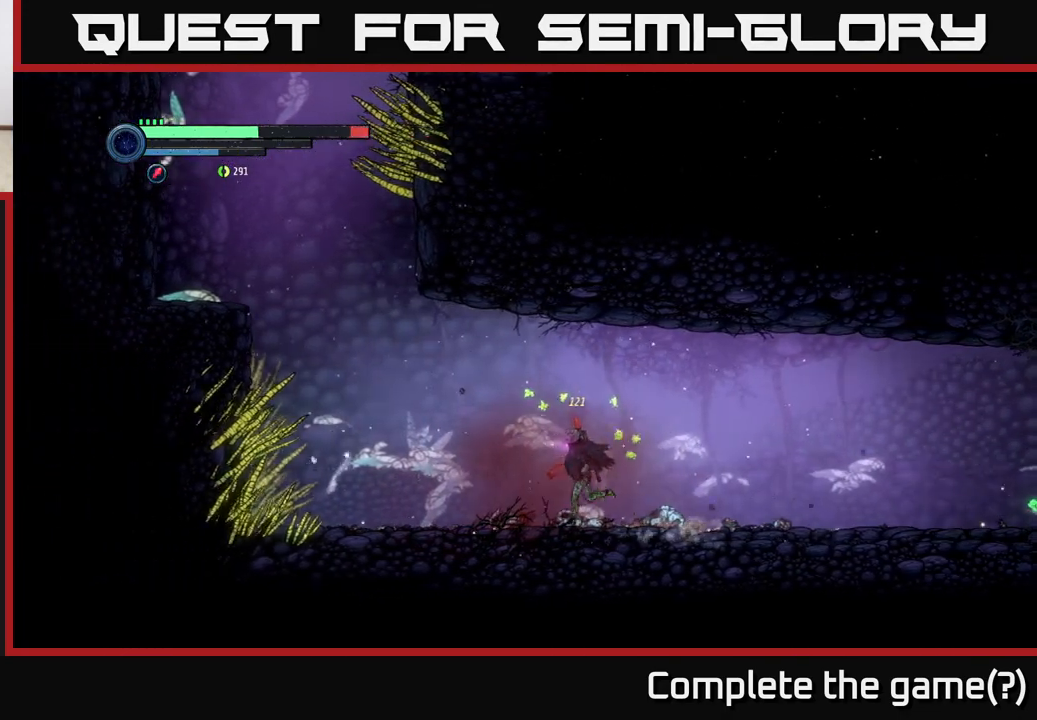
Gameplay with a controller (Xbox layout); each line is a JSON object with the inputs held at the frame after it. "events" lists button and stick changes between this image and that frame as [ms after this image, input, new state], when the widget could be followed in between.
{"buttons": [], "left_stick": "left", "right_stick": "center", "events": [[83, "left_stick", "center"], [217, "left_stick", "left"]]}
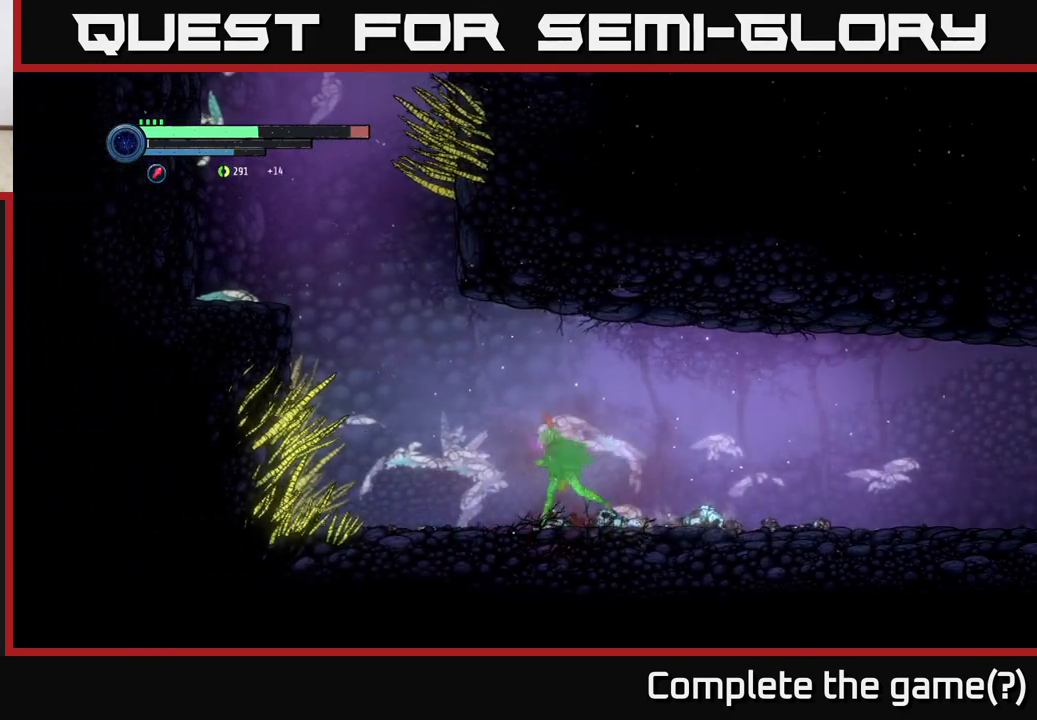
{"buttons": ["A"], "left_stick": "left", "right_stick": "center", "events": [[500, "A", "down"]]}
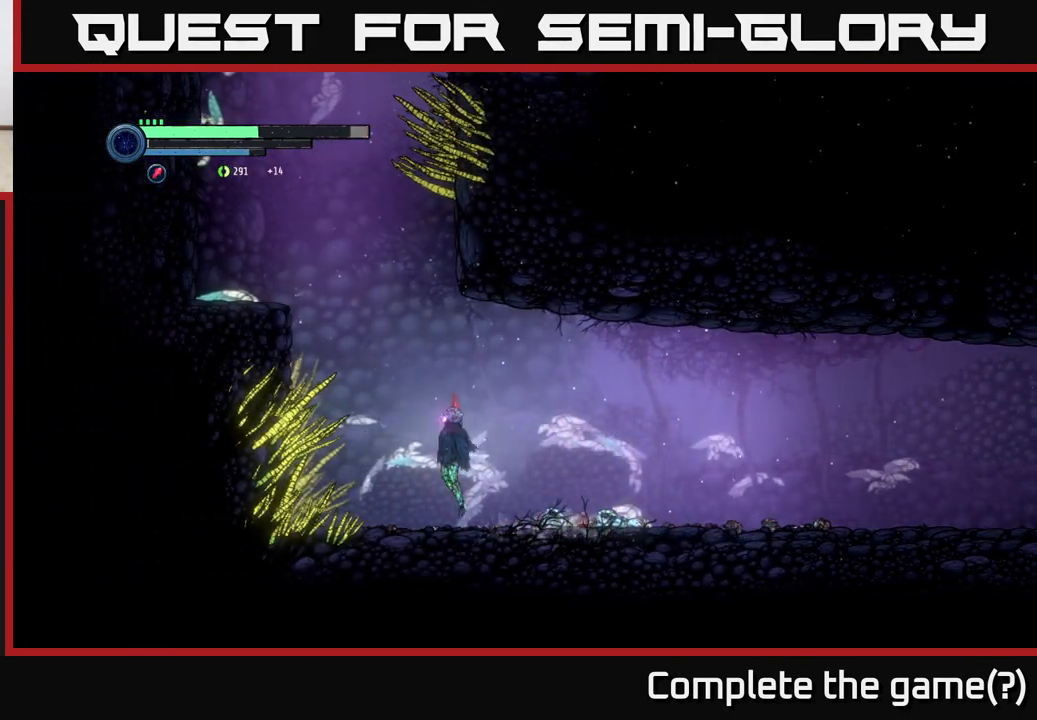
{"buttons": ["A"], "left_stick": "left", "right_stick": "center", "events": [[317, "A", "up"], [450, "A", "down"]]}
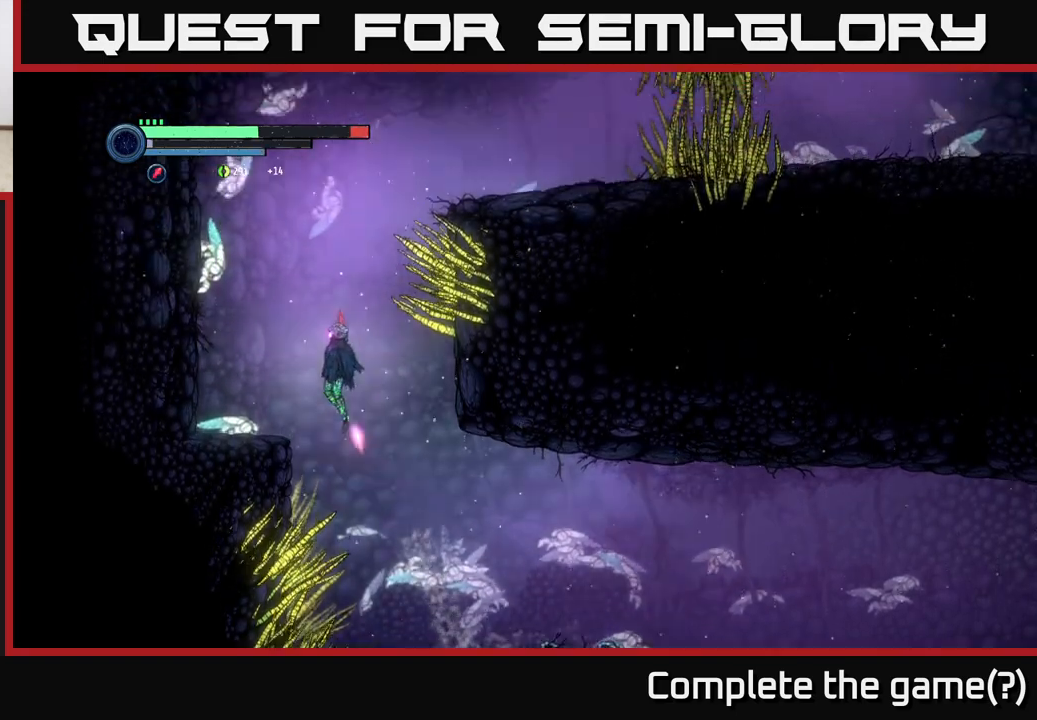
{"buttons": [], "left_stick": "right", "right_stick": "center", "events": [[67, "A", "up"], [467, "left_stick", "right"]]}
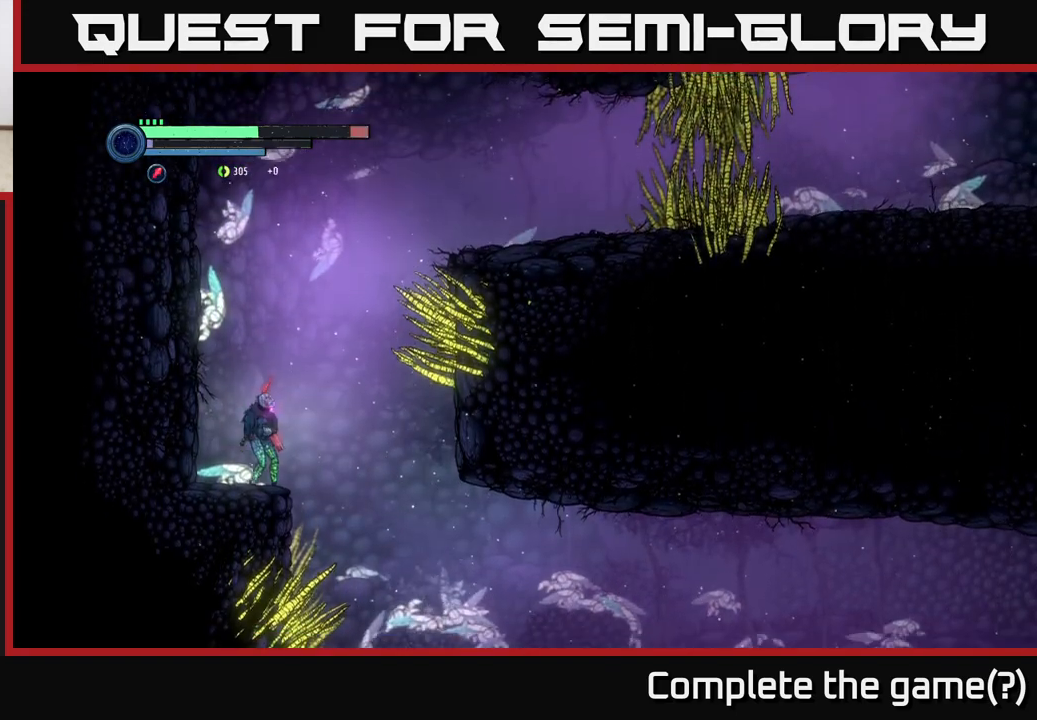
{"buttons": [], "left_stick": "right", "right_stick": "center", "events": [[67, "A", "down"], [400, "A", "up"]]}
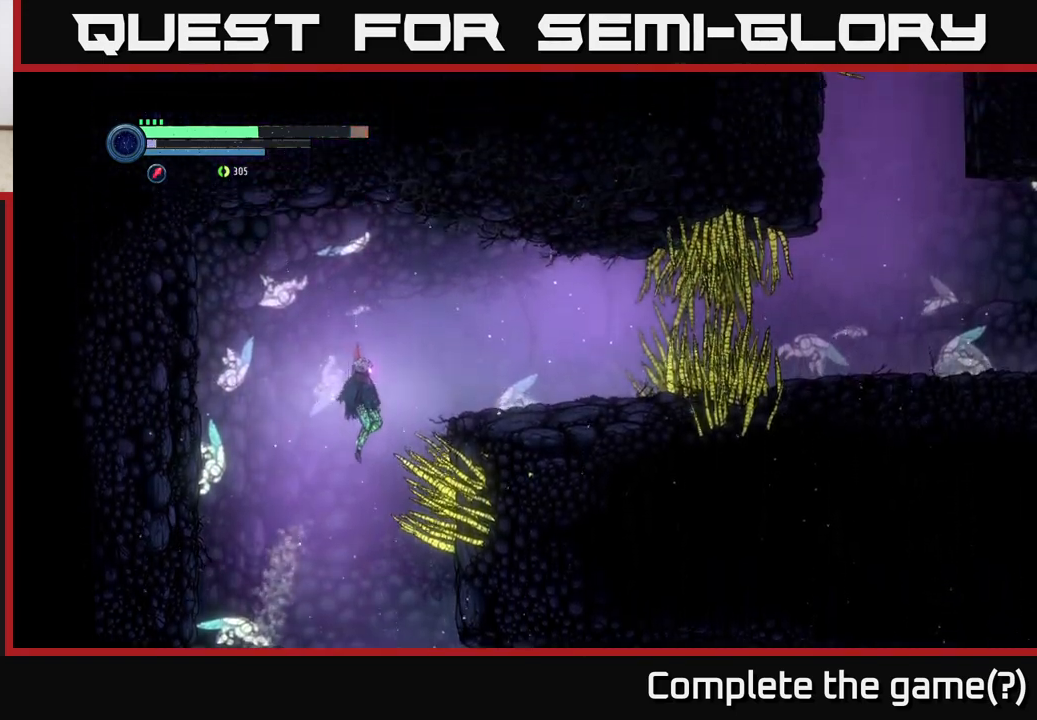
{"buttons": [], "left_stick": "right", "right_stick": "center", "events": [[17, "A", "down"], [233, "A", "up"]]}
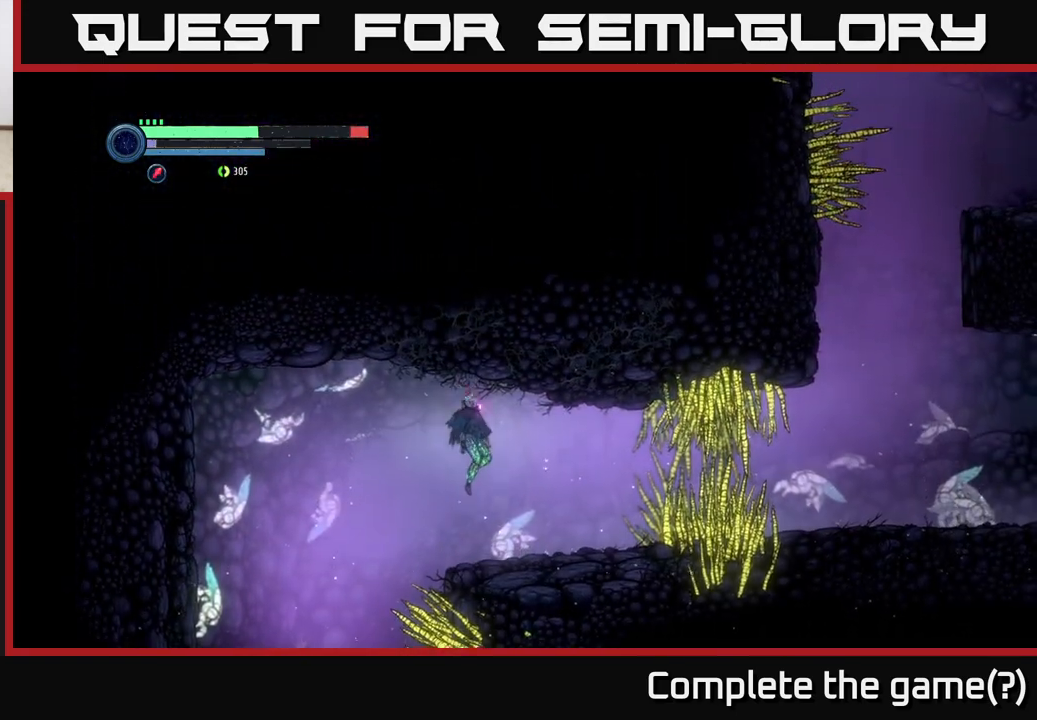
{"buttons": [], "left_stick": "right", "right_stick": "center", "events": [[417, "A", "down"], [500, "A", "up"]]}
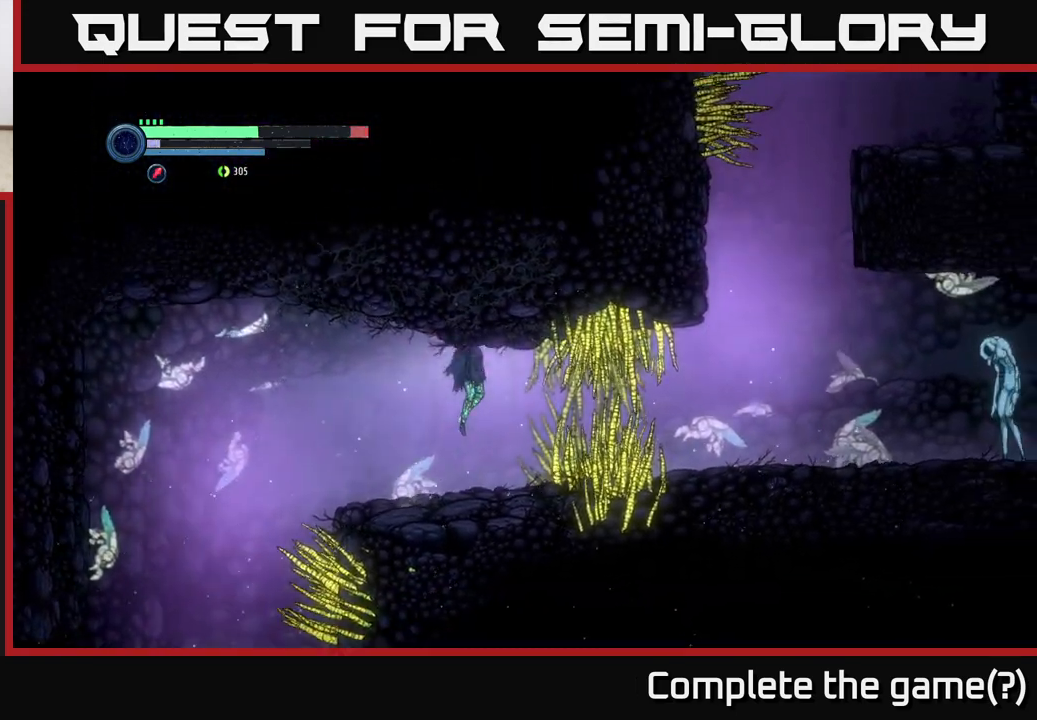
{"buttons": ["R1"], "left_stick": "right", "right_stick": "center", "events": [[217, "R1", "down"]]}
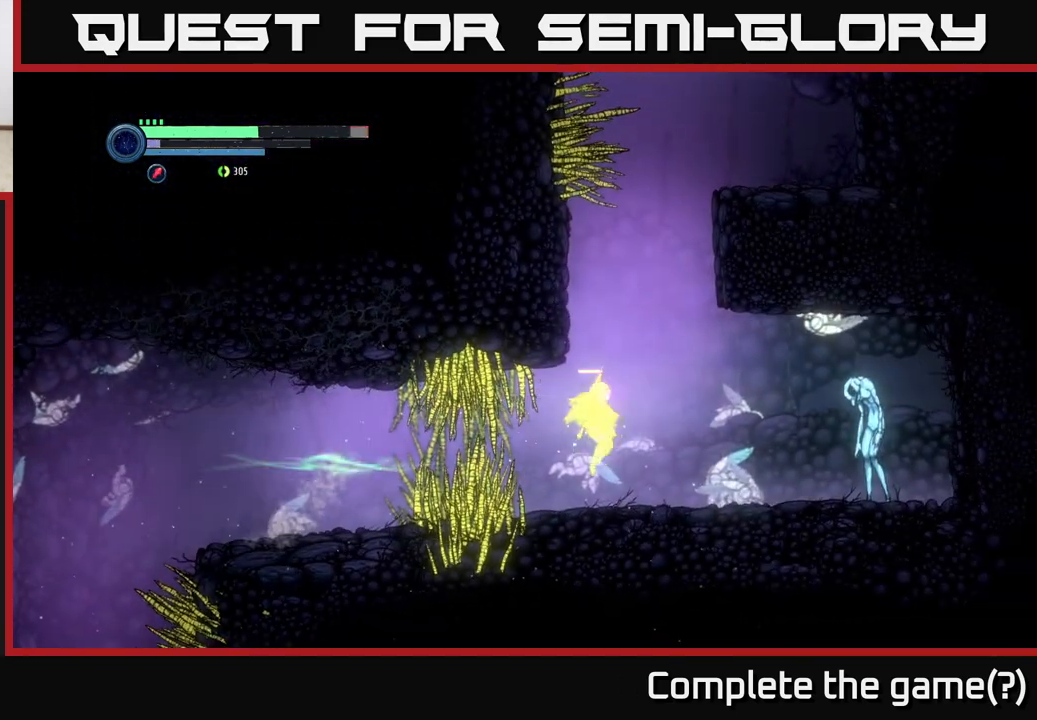
{"buttons": ["L2"], "left_stick": "right", "right_stick": "center", "events": [[83, "R1", "up"], [300, "L2", "down"]]}
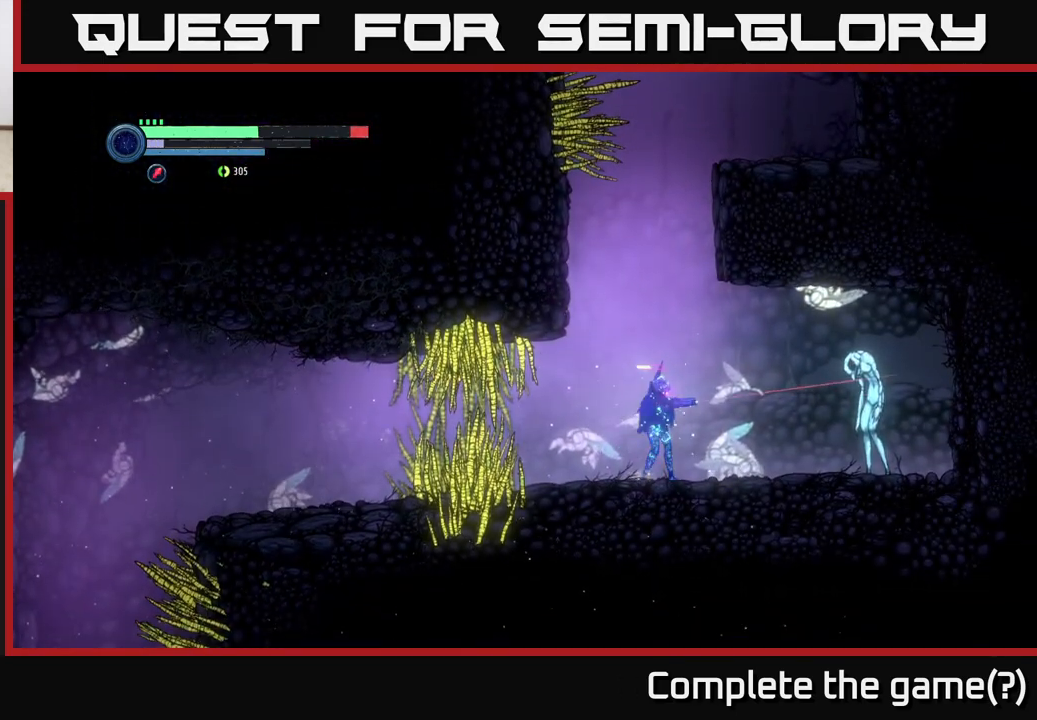
{"buttons": ["L2"], "left_stick": "right", "right_stick": "center", "events": [[317, "Y", "down"], [417, "Y", "up"]]}
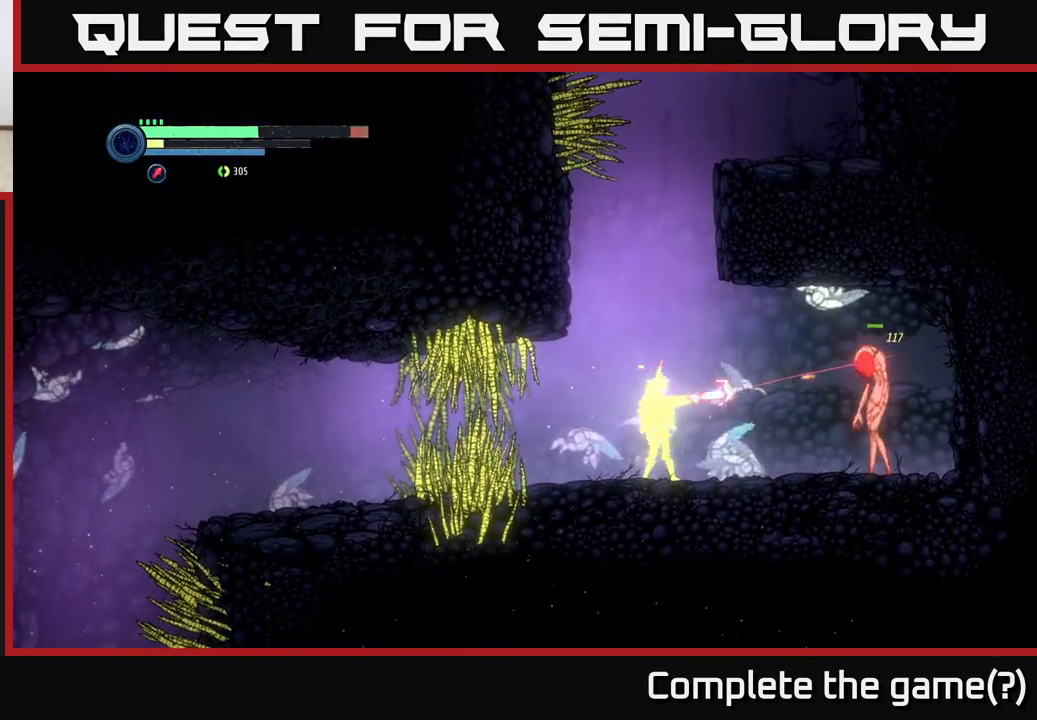
{"buttons": ["Y", "L2"], "left_stick": "right", "right_stick": "center", "events": [[17, "Y", "down"], [117, "Y", "up"], [233, "Y", "down"], [317, "Y", "up"], [450, "Y", "down"]]}
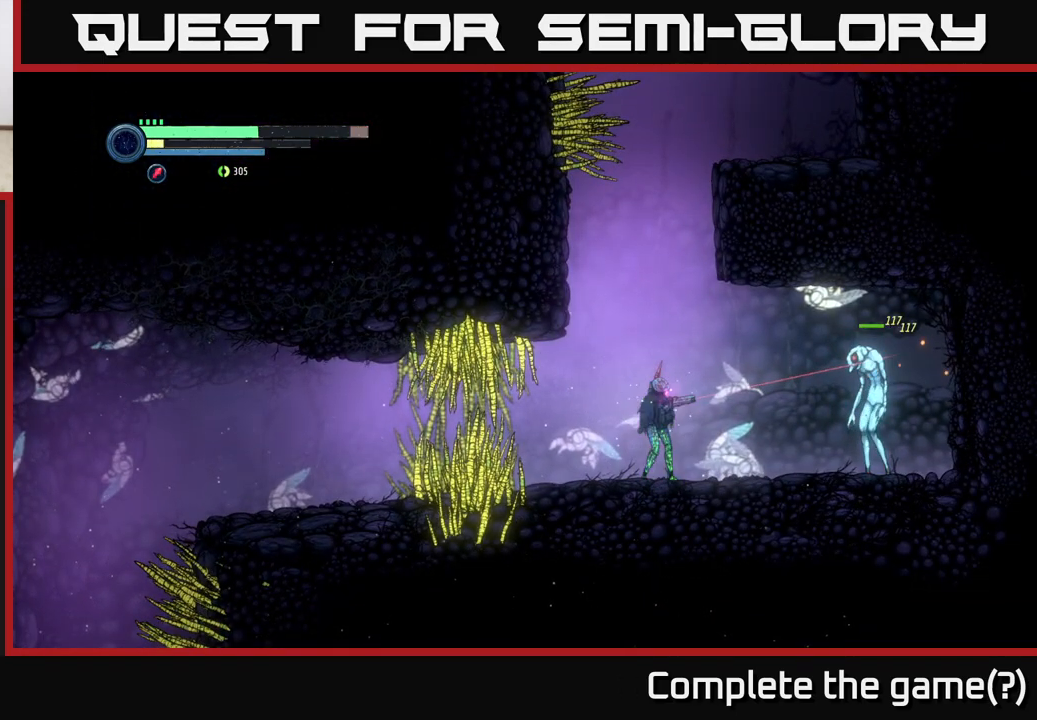
{"buttons": [], "left_stick": "right", "right_stick": "center", "events": [[50, "Y", "up"], [267, "L2", "up"]]}
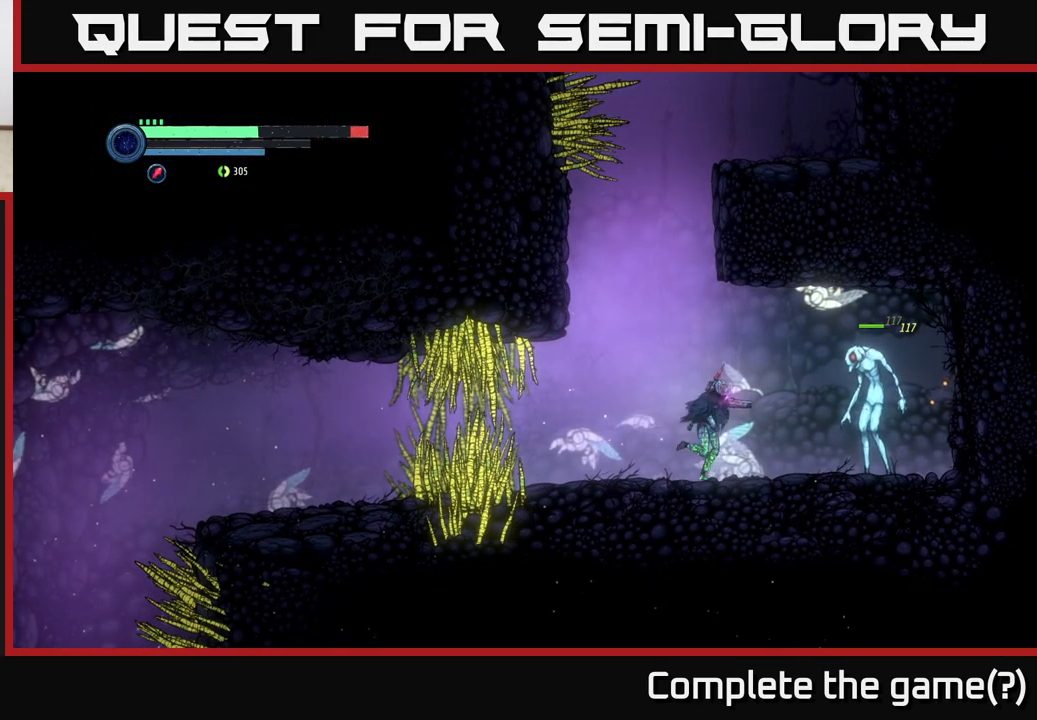
{"buttons": ["B"], "left_stick": "center", "right_stick": "center", "events": [[83, "B", "down"], [217, "B", "up"], [300, "left_stick", "center"], [483, "B", "down"]]}
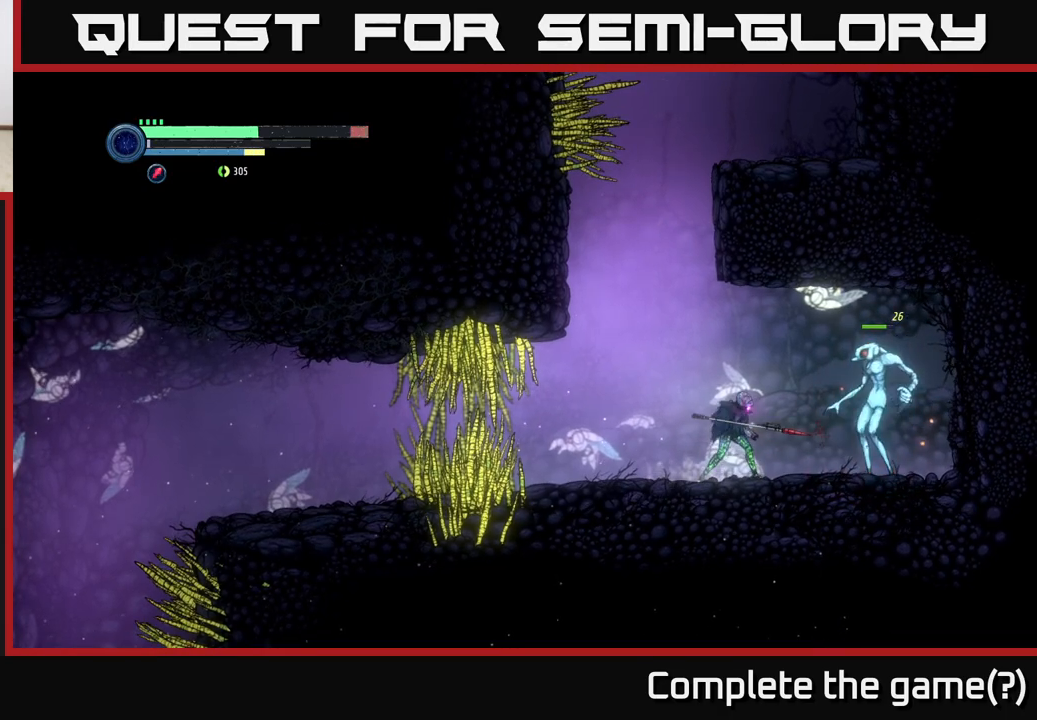
{"buttons": ["X"], "left_stick": "center", "right_stick": "center", "events": [[117, "B", "up"], [283, "X", "down"], [383, "X", "up"], [483, "X", "down"]]}
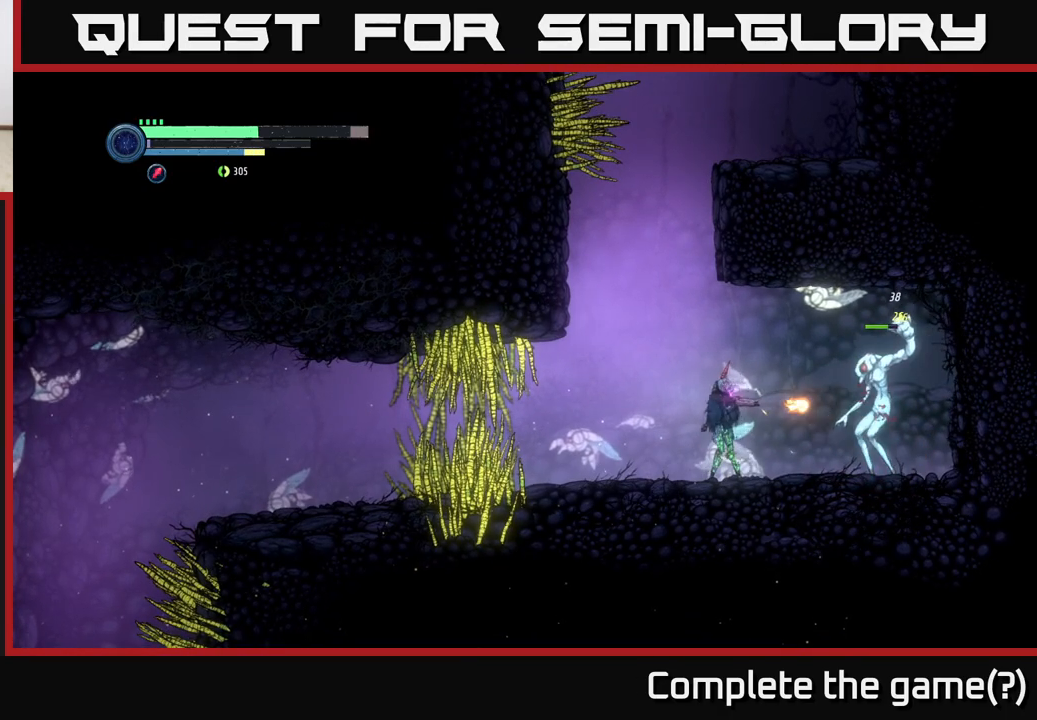
{"buttons": ["B"], "left_stick": "center", "right_stick": "center", "events": [[67, "X", "up"], [167, "X", "down"], [267, "X", "up"], [333, "X", "down"], [367, "X", "up"], [483, "B", "down"]]}
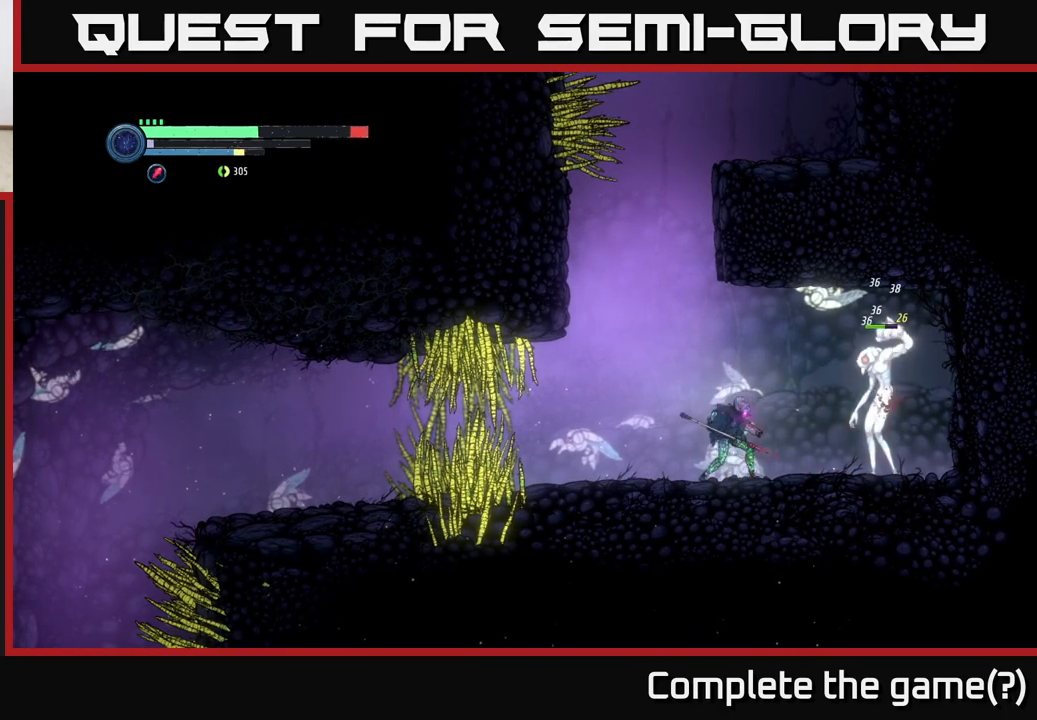
{"buttons": [], "left_stick": "center", "right_stick": "center", "events": [[67, "B", "up"], [350, "B", "down"], [483, "B", "up"]]}
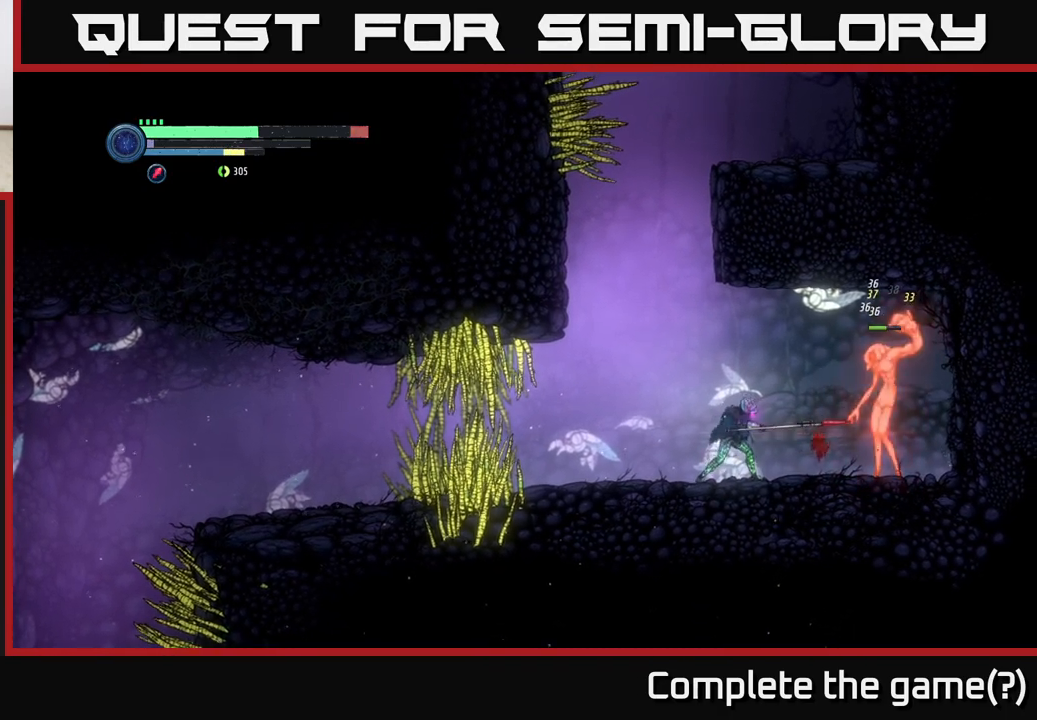
{"buttons": [], "left_stick": "center", "right_stick": "center", "events": [[267, "B", "down"], [400, "B", "up"]]}
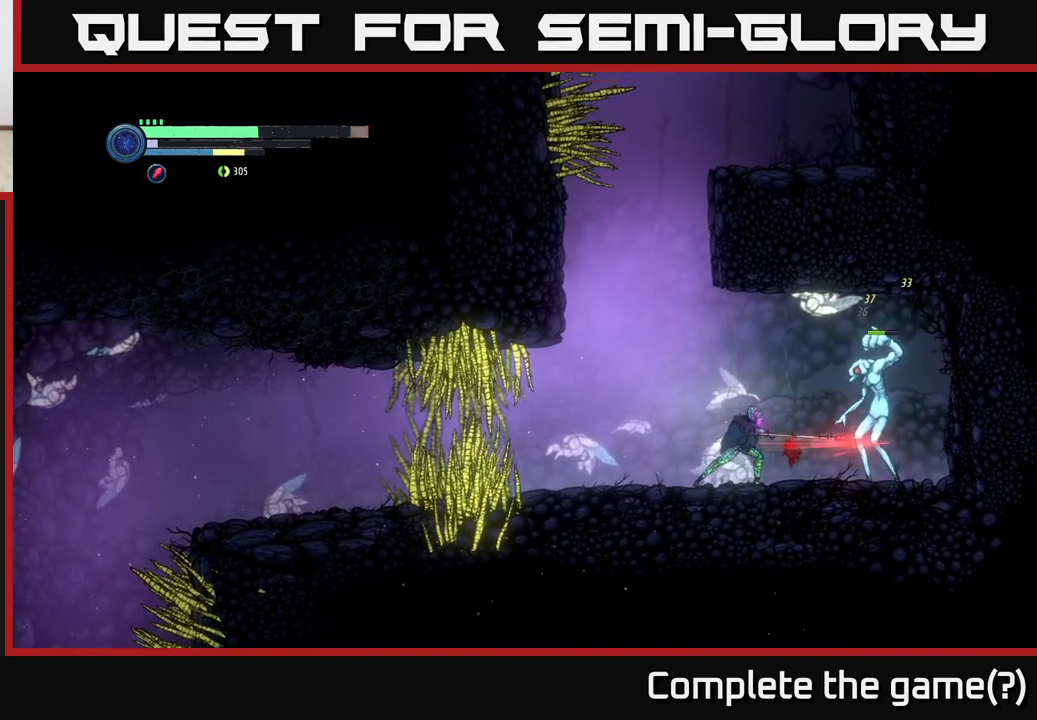
{"buttons": ["B"], "left_stick": "center", "right_stick": "center", "events": [[100, "B", "down"], [200, "B", "up"], [483, "B", "down"]]}
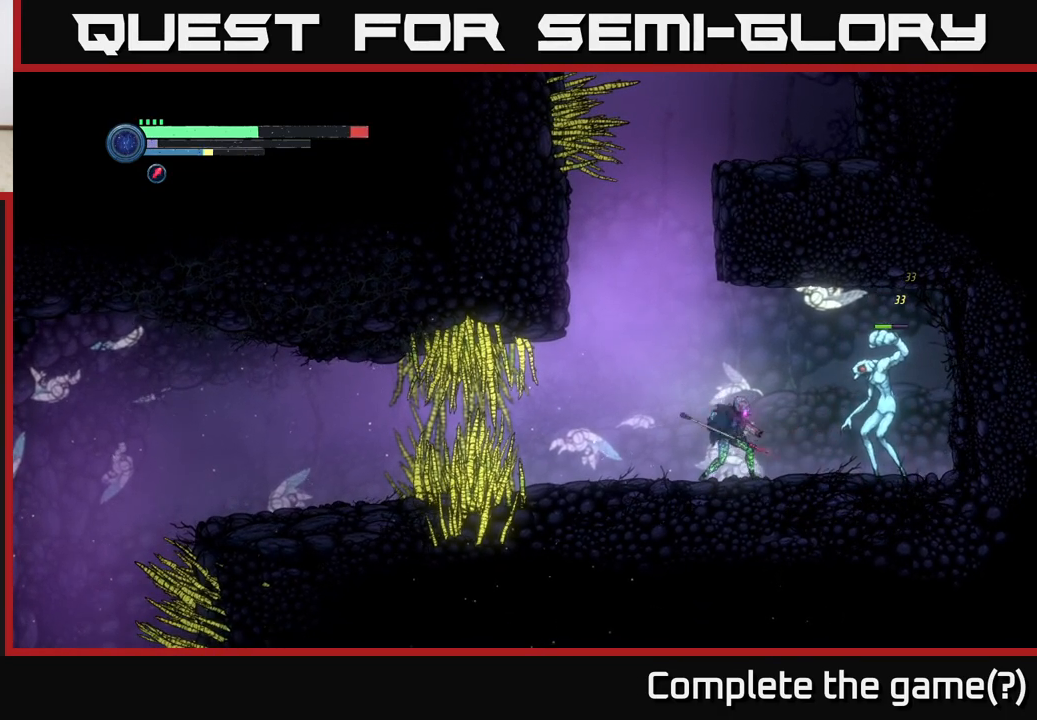
{"buttons": ["A"], "left_stick": "left", "right_stick": "center", "events": [[100, "B", "up"], [217, "left_stick", "left"], [500, "A", "down"]]}
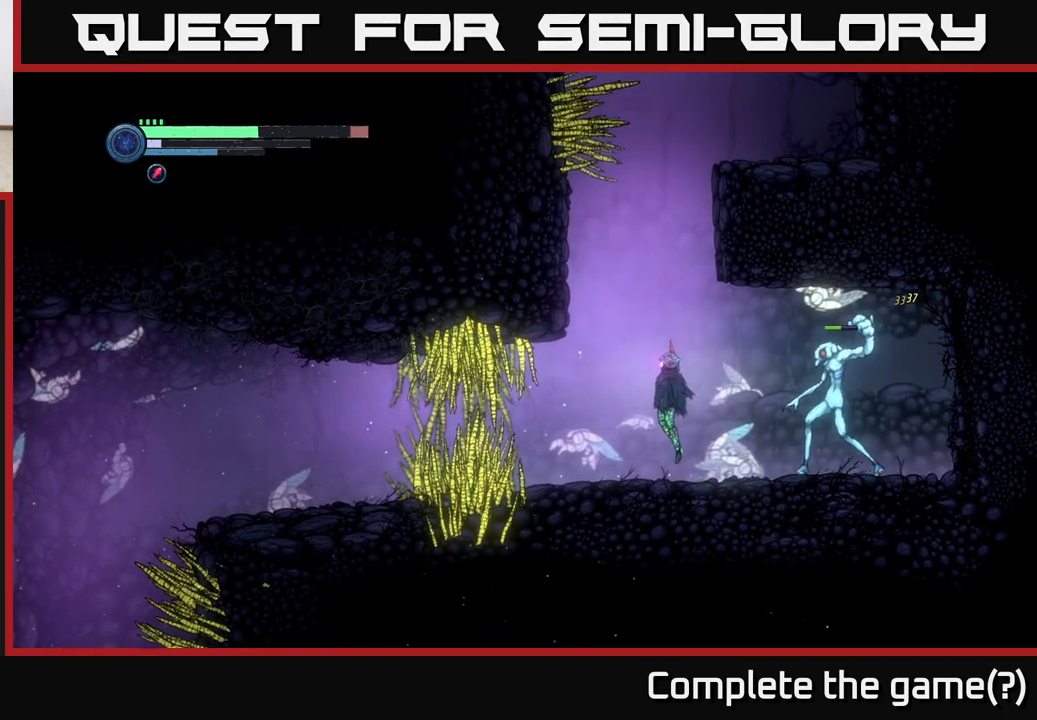
{"buttons": ["A"], "left_stick": "center", "right_stick": "center", "events": [[133, "left_stick", "center"], [183, "left_stick", "right"], [333, "A", "up"], [350, "left_stick", "center"], [400, "A", "down"]]}
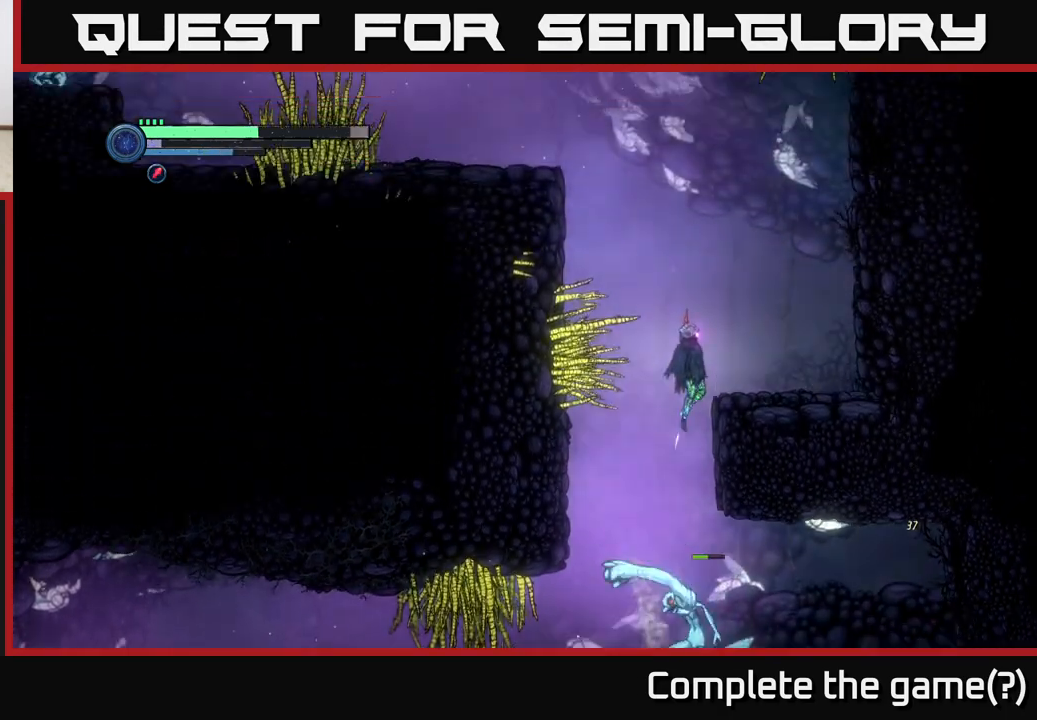
{"buttons": [], "left_stick": "left", "right_stick": "center", "events": [[17, "left_stick", "right"], [267, "A", "up"], [450, "left_stick", "left"]]}
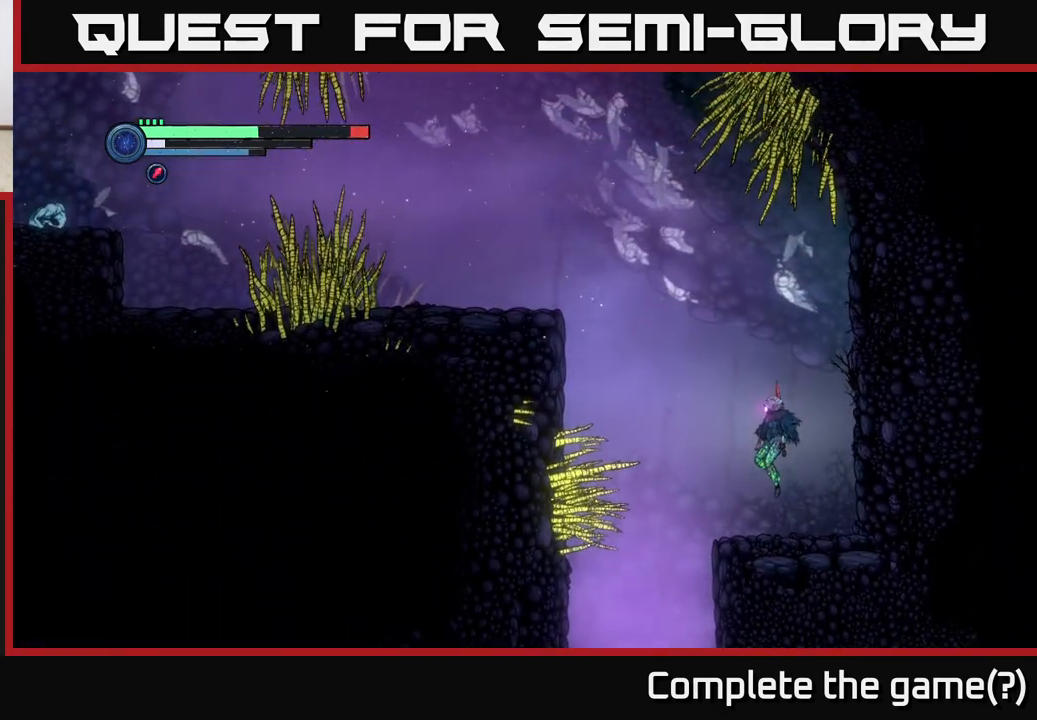
{"buttons": [], "left_stick": "center", "right_stick": "down", "events": [[100, "left_stick", "center"], [133, "right_stick", "down"]]}
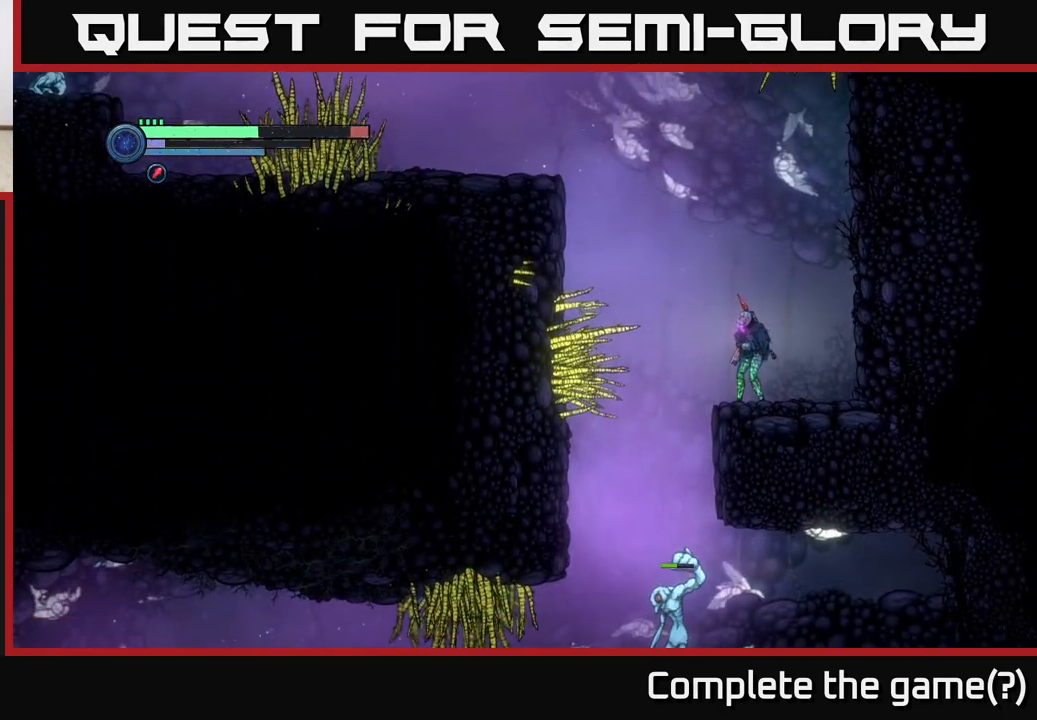
{"buttons": ["L2"], "left_stick": "down-left", "right_stick": "center", "events": [[200, "left_stick", "down-left"], [317, "L2", "down"], [417, "right_stick", "center"]]}
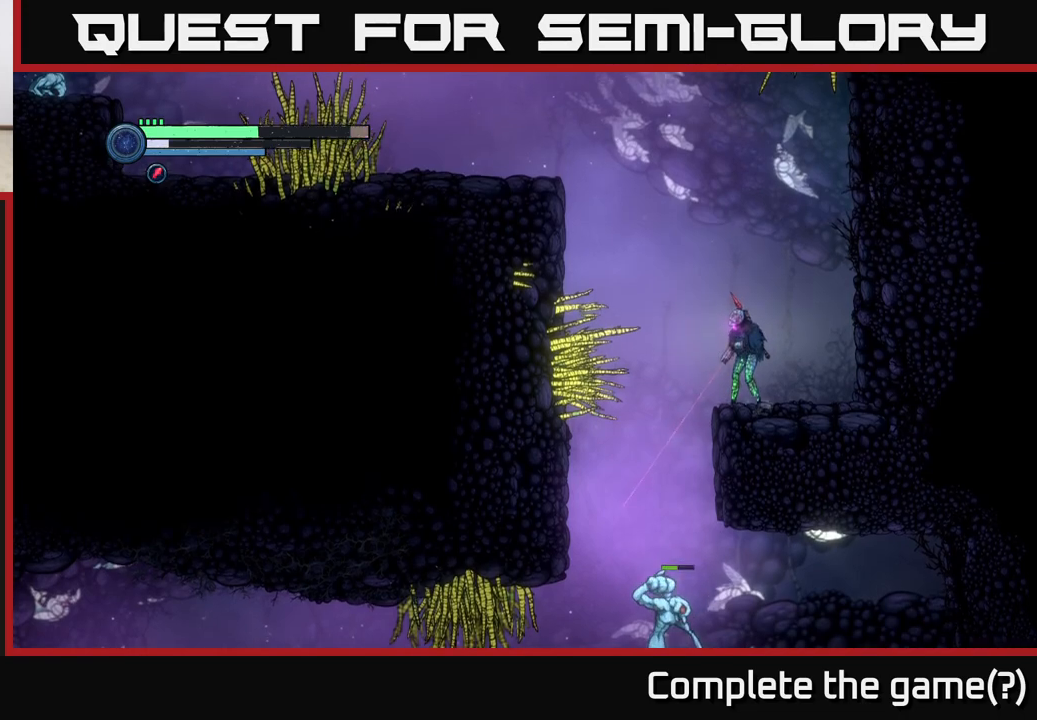
{"buttons": ["L2"], "left_stick": "down-left", "right_stick": "center", "events": []}
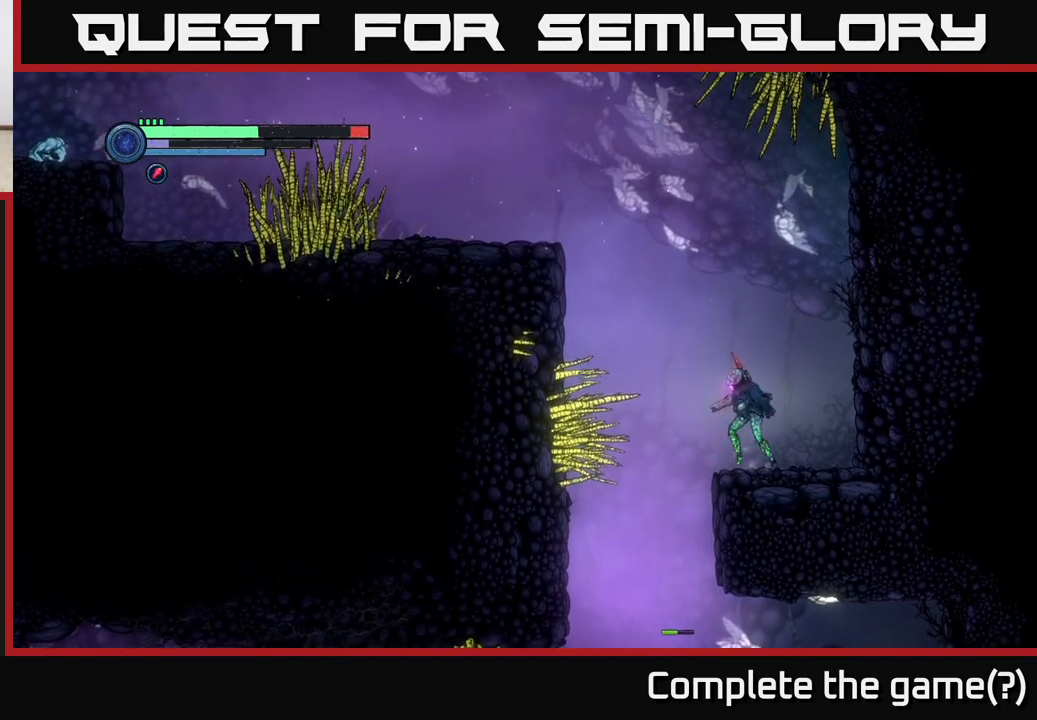
{"buttons": [], "left_stick": "center", "right_stick": "center", "events": [[17, "L2", "up"], [150, "left_stick", "center"]]}
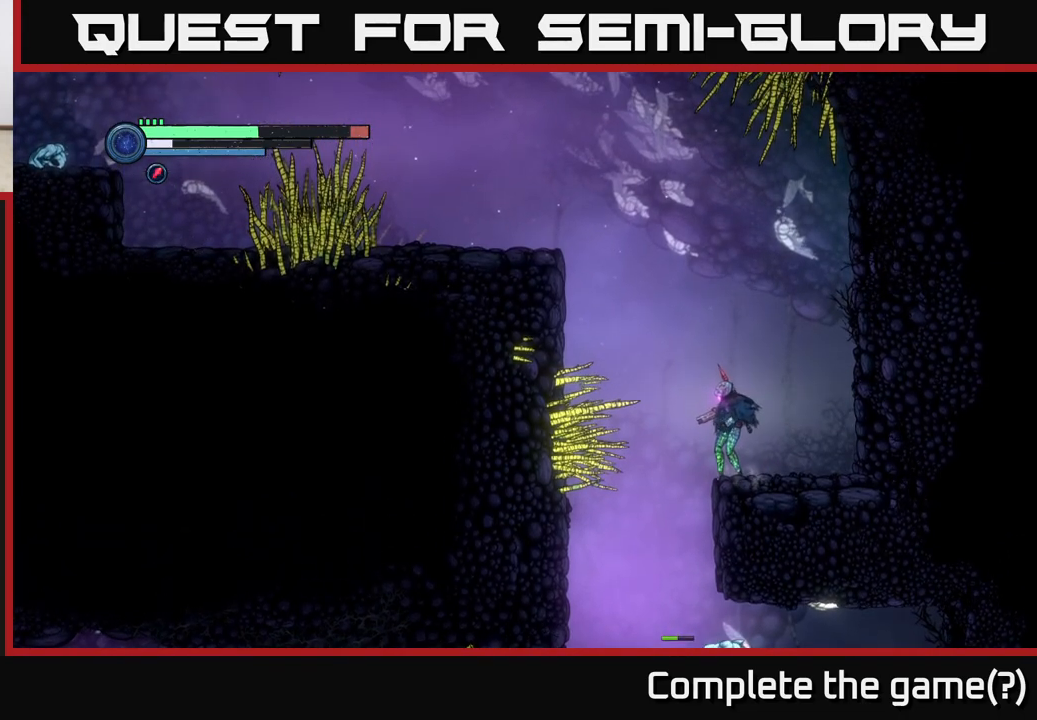
{"buttons": ["L2"], "left_stick": "down-left", "right_stick": "down", "events": [[17, "right_stick", "down"], [183, "left_stick", "down-left"], [450, "L2", "down"]]}
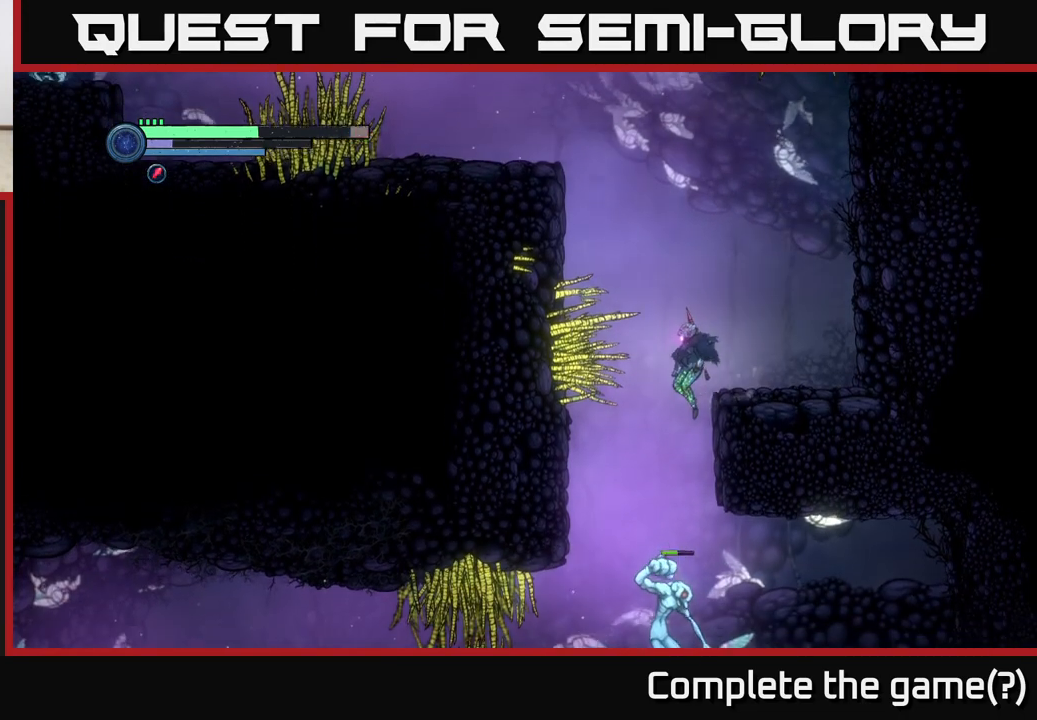
{"buttons": [], "left_stick": "right", "right_stick": "center", "events": [[67, "left_stick", "down"], [200, "right_stick", "center"], [383, "L2", "up"], [383, "left_stick", "right"]]}
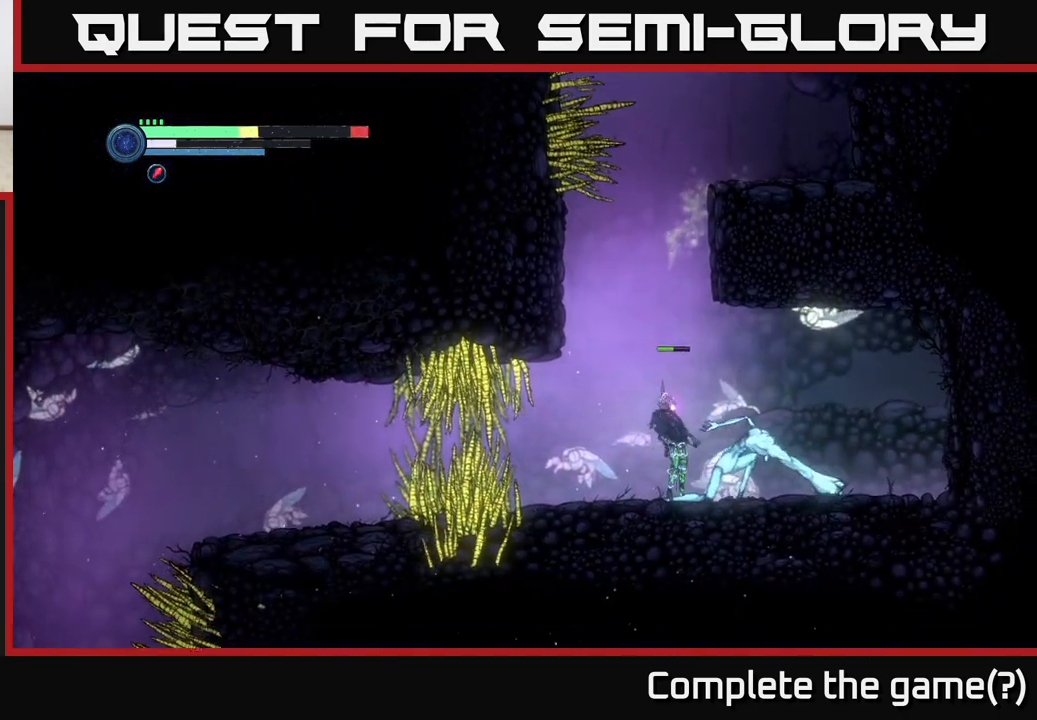
{"buttons": ["Y", "L2"], "left_stick": "right", "right_stick": "center", "events": [[133, "L2", "down"], [150, "left_stick", "center"], [217, "left_stick", "right"], [317, "Y", "down"], [400, "Y", "up"], [500, "Y", "down"]]}
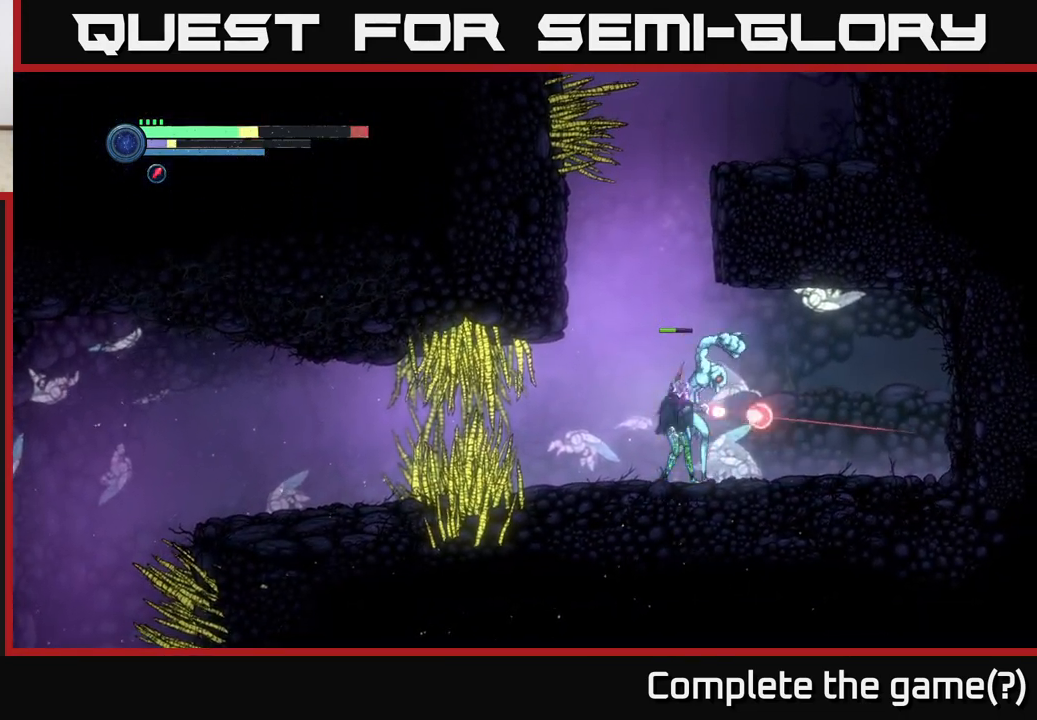
{"buttons": ["R2"], "left_stick": "right", "right_stick": "center", "events": [[50, "left_stick", "center"], [67, "Y", "up"], [200, "Y", "down"], [233, "Y", "up"], [267, "L2", "up"], [333, "left_stick", "right"], [383, "R2", "down"]]}
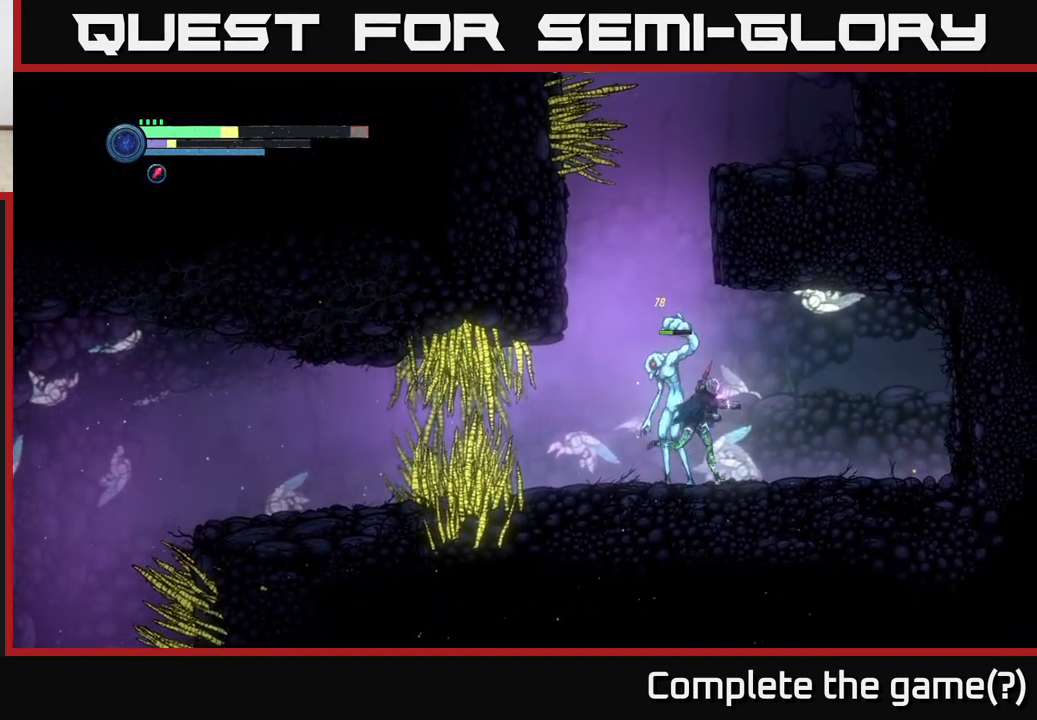
{"buttons": [], "left_stick": "left", "right_stick": "center", "events": [[67, "R1", "down"], [250, "R1", "up"], [317, "R2", "up"], [367, "left_stick", "left"]]}
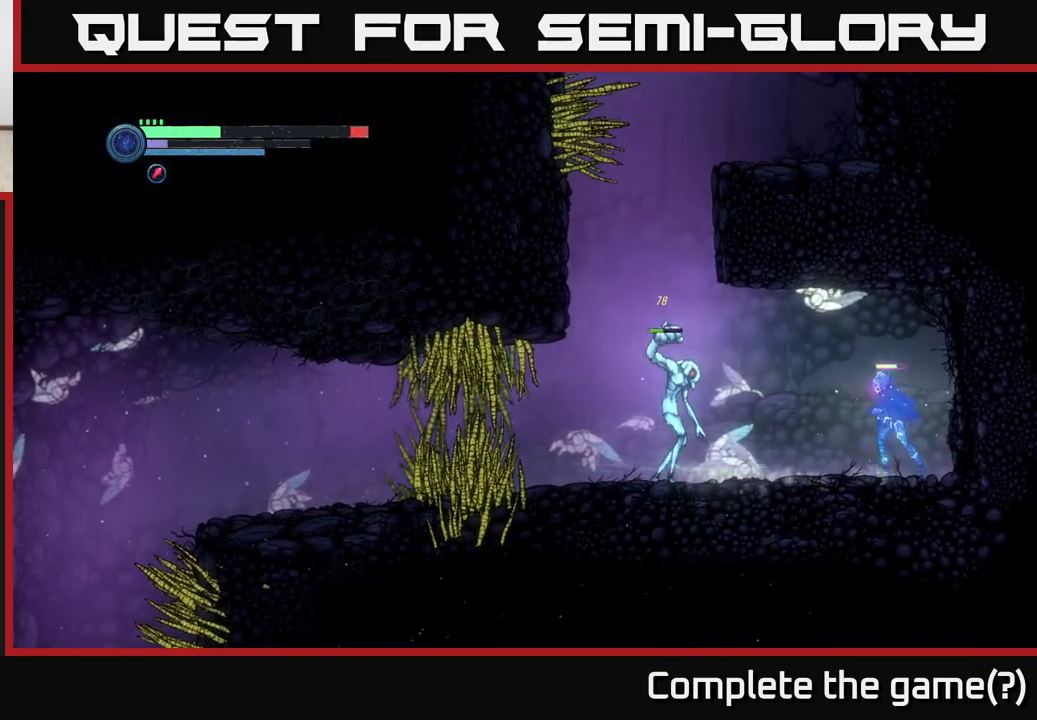
{"buttons": [], "left_stick": "left", "right_stick": "center", "events": [[167, "B", "down"], [300, "B", "up"]]}